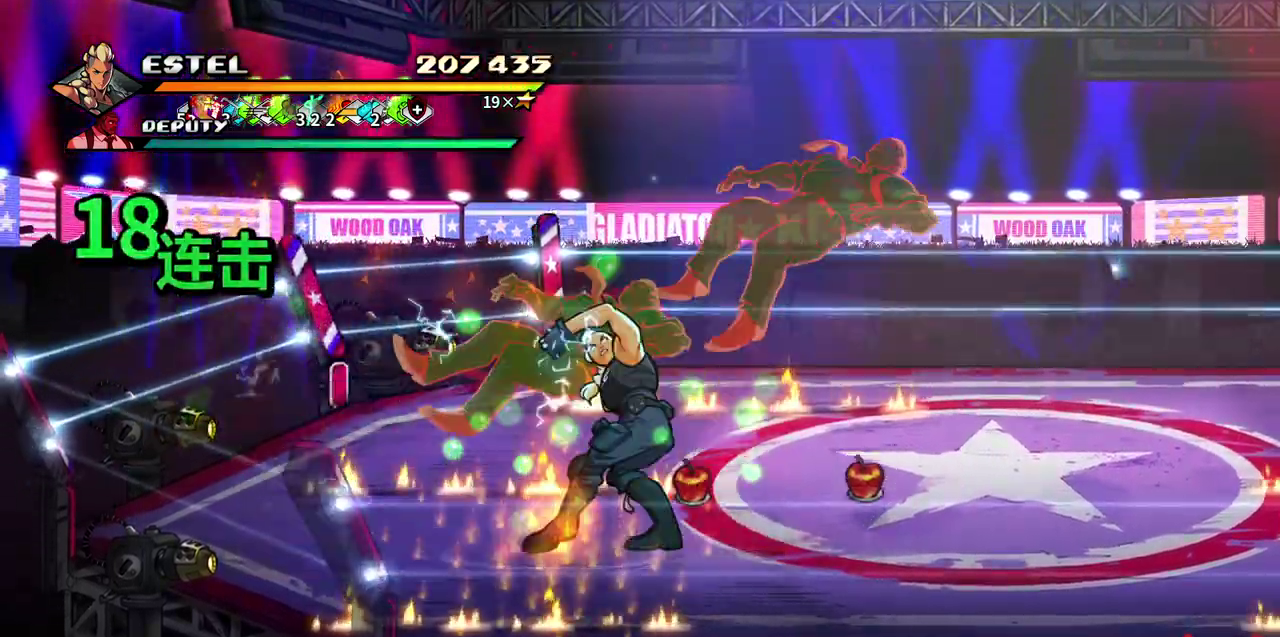
Gameplay with a controller (PlayStation layout); each line is a JSON object with the inputs held at the frame after it. "events" lists button and stick changes between this image and that frame as [ms after this image, input, new state], when the widget could be followed in between. Not read: DPAD_RIGHT L1 L3 R1 R3 left_stick right_stick.
{"buttons": ["SQUARE"], "events": []}
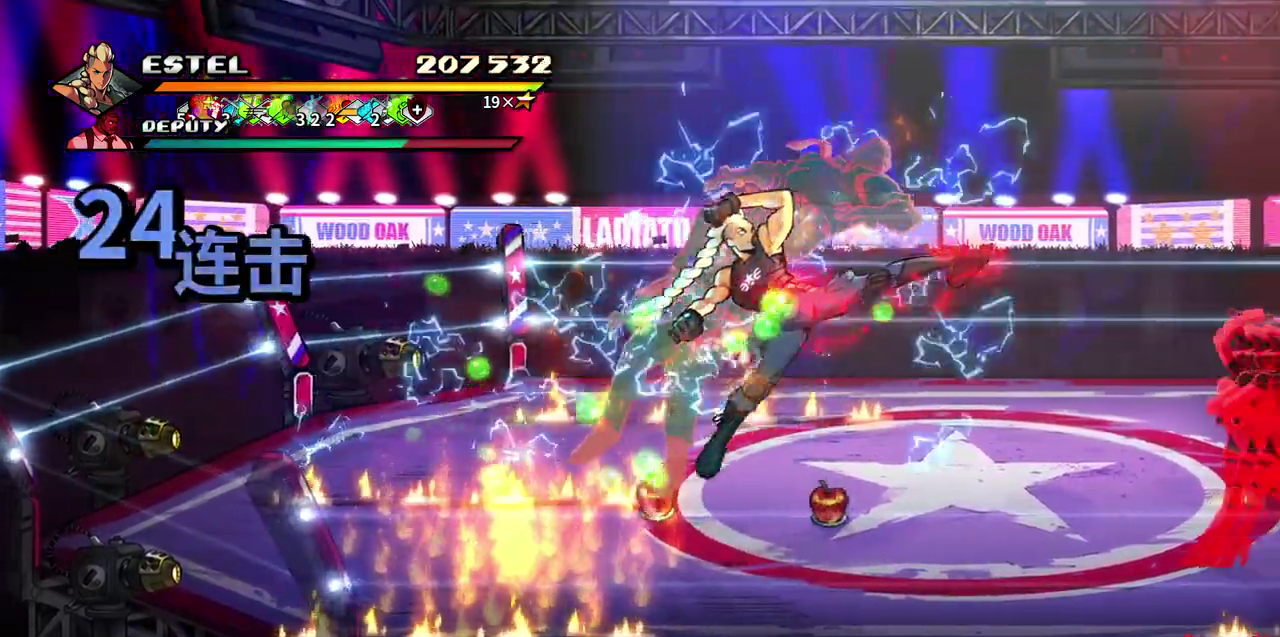
{"buttons": ["SQUARE"], "events": [[233, "SQUARE", "up"], [317, "SQUARE", "down"], [383, "SQUARE", "up"], [450, "SQUARE", "down"]]}
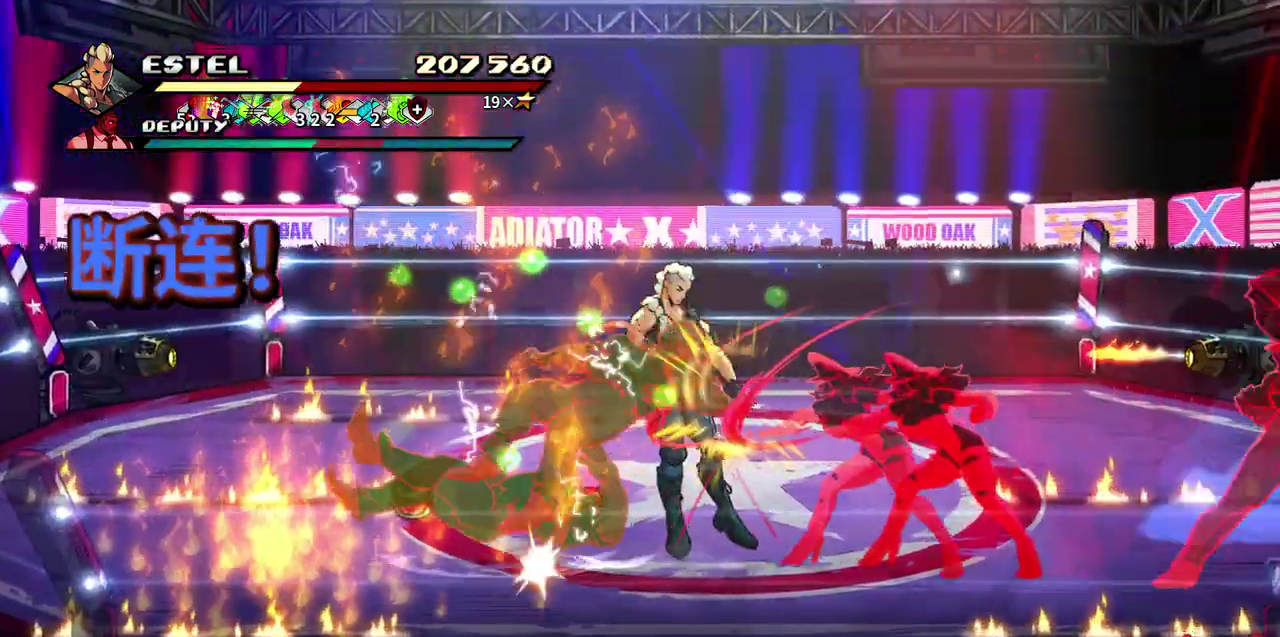
{"buttons": ["SQUARE"], "events": [[33, "SQUARE", "up"], [100, "SQUARE", "down"], [183, "SQUARE", "up"], [233, "SQUARE", "down"], [317, "SQUARE", "up"], [450, "SQUARE", "down"]]}
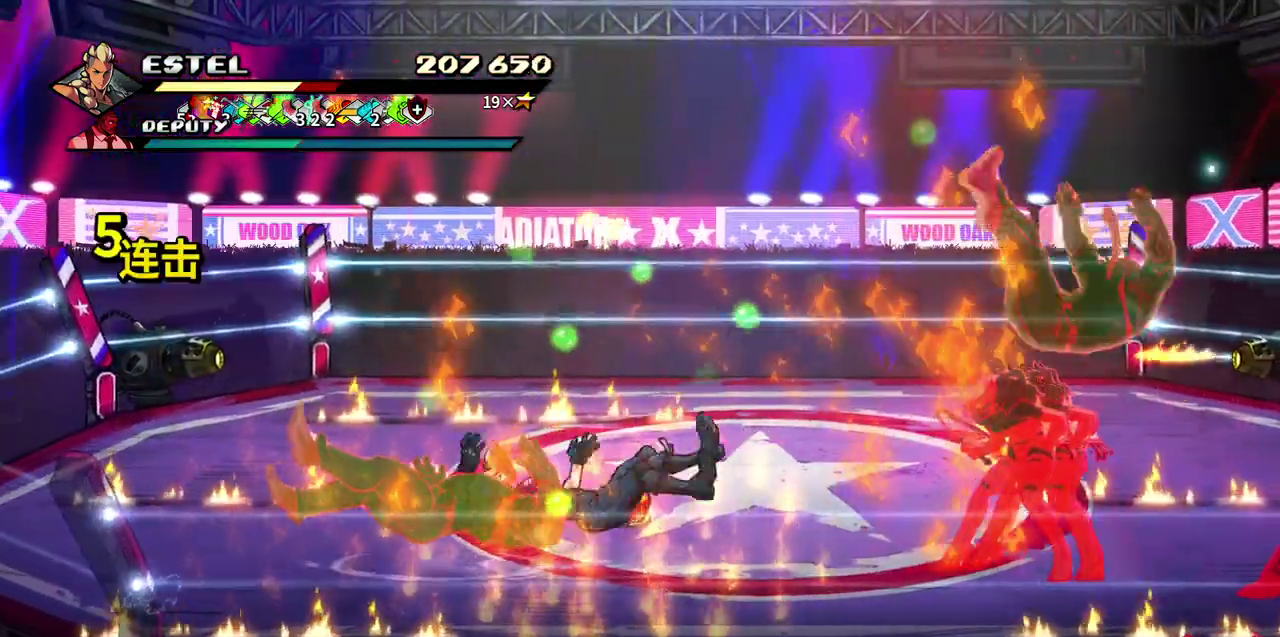
{"buttons": [], "events": [[67, "SQUARE", "up"]]}
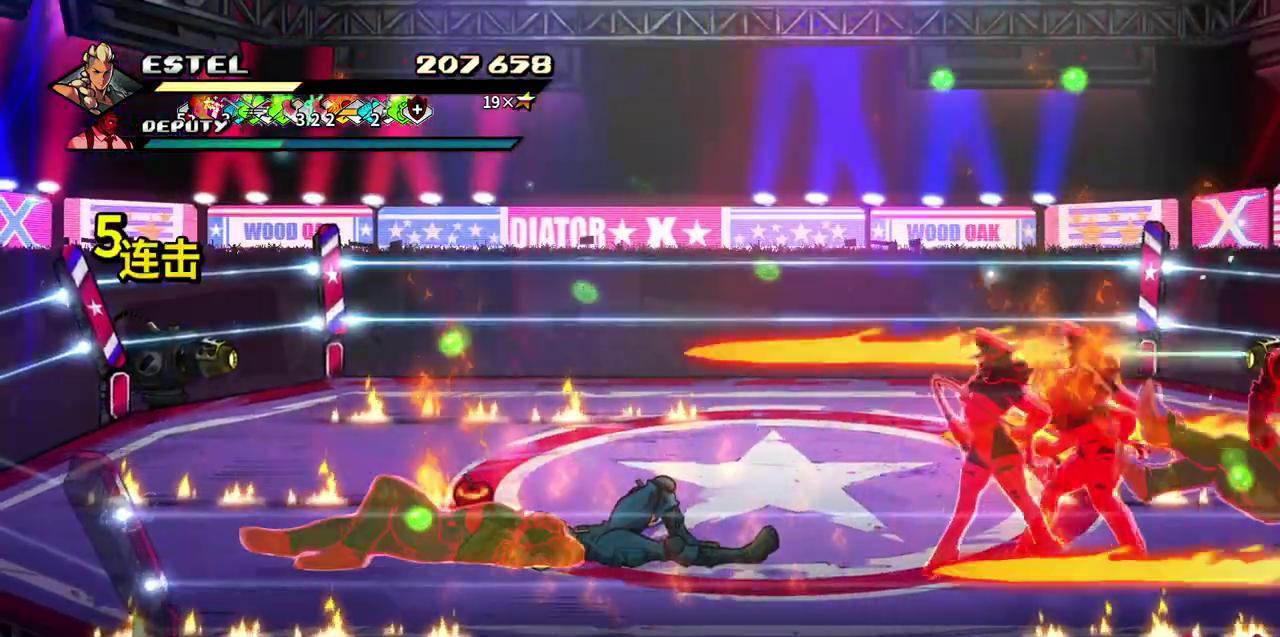
{"buttons": [], "events": []}
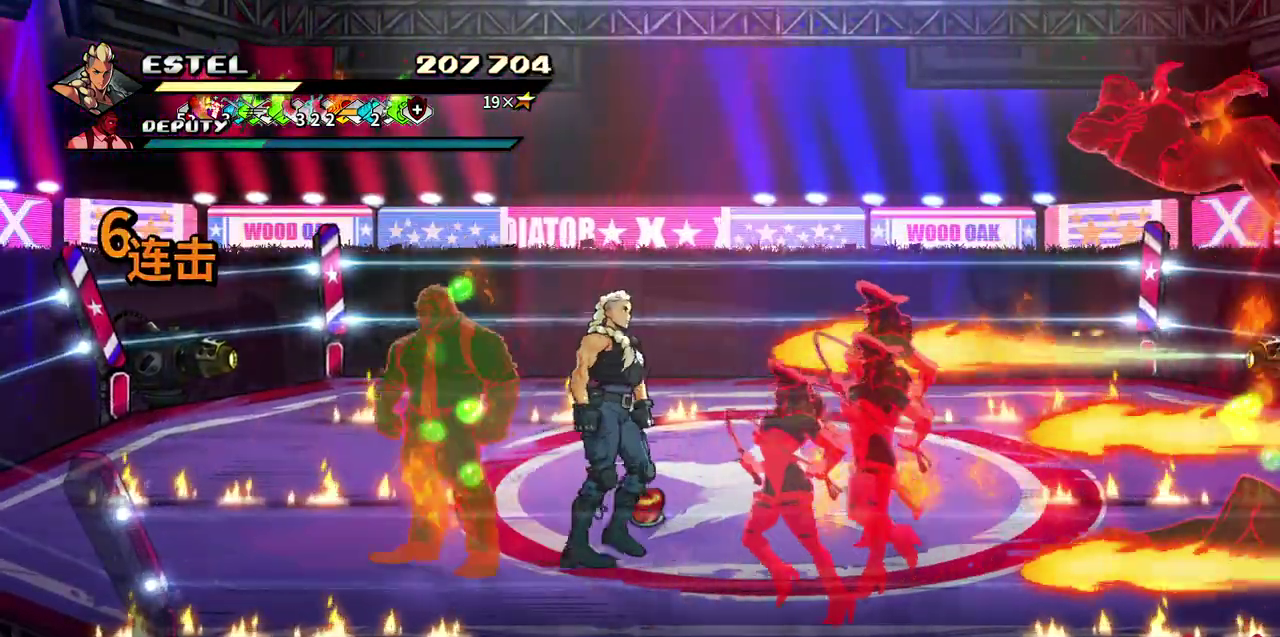
{"buttons": ["SQUARE"], "events": [[33, "SQUARE", "down"]]}
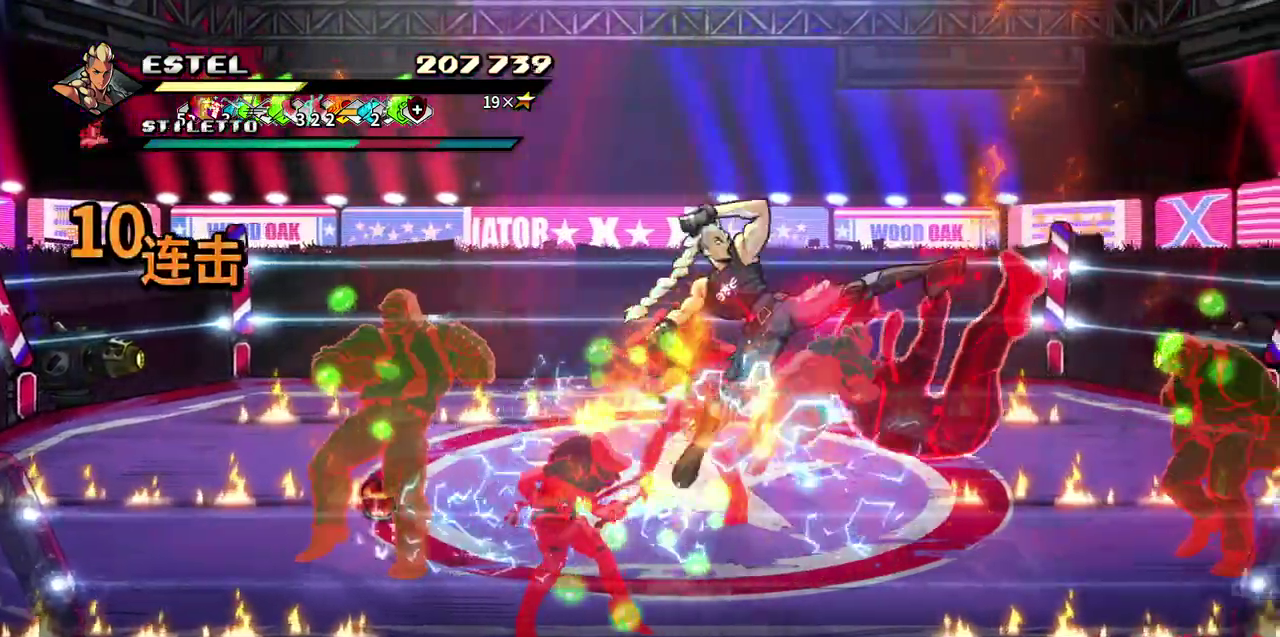
{"buttons": ["DPAD_LEFT"], "events": [[183, "DPAD_LEFT", "down"], [383, "DPAD_LEFT", "up"], [467, "DPAD_LEFT", "down"], [467, "SQUARE", "up"]]}
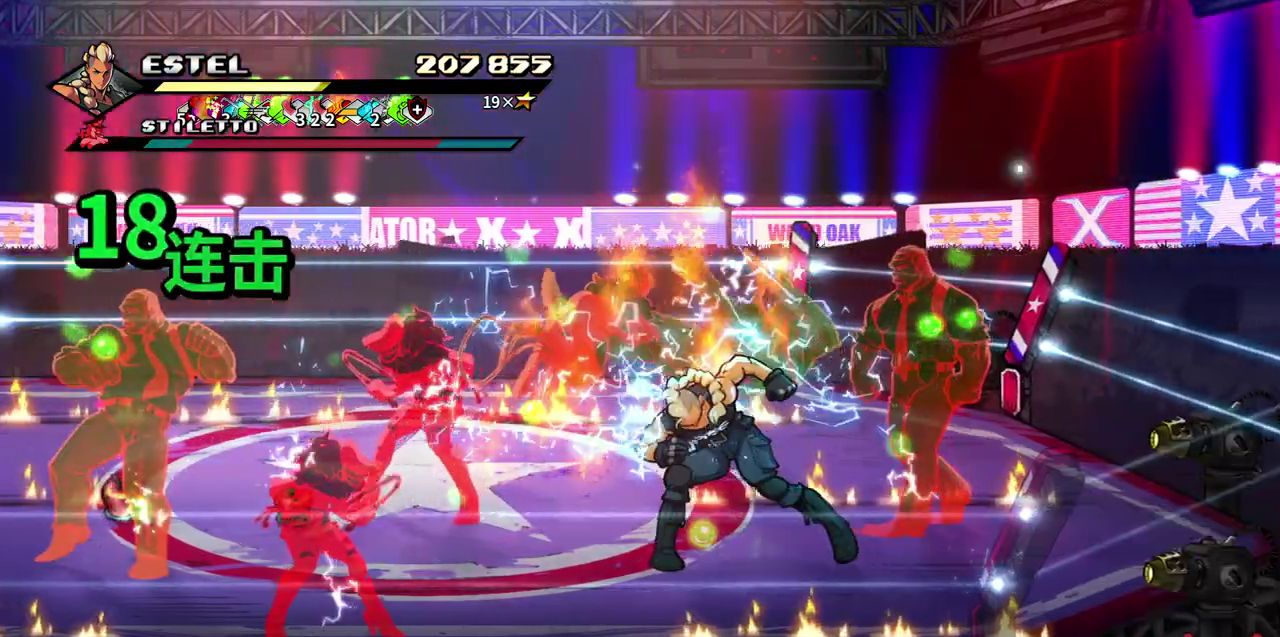
{"buttons": ["DPAD_LEFT"], "events": [[67, "SQUARE", "down"], [100, "DPAD_UP", "down"], [150, "DPAD_UP", "up"], [150, "SQUARE", "up"], [200, "SQUARE", "down"], [233, "DPAD_LEFT", "up"], [283, "DPAD_LEFT", "down"], [300, "SQUARE", "up"], [367, "SQUARE", "down"], [417, "DPAD_LEFT", "up"], [433, "SQUARE", "up"], [467, "DPAD_LEFT", "down"]]}
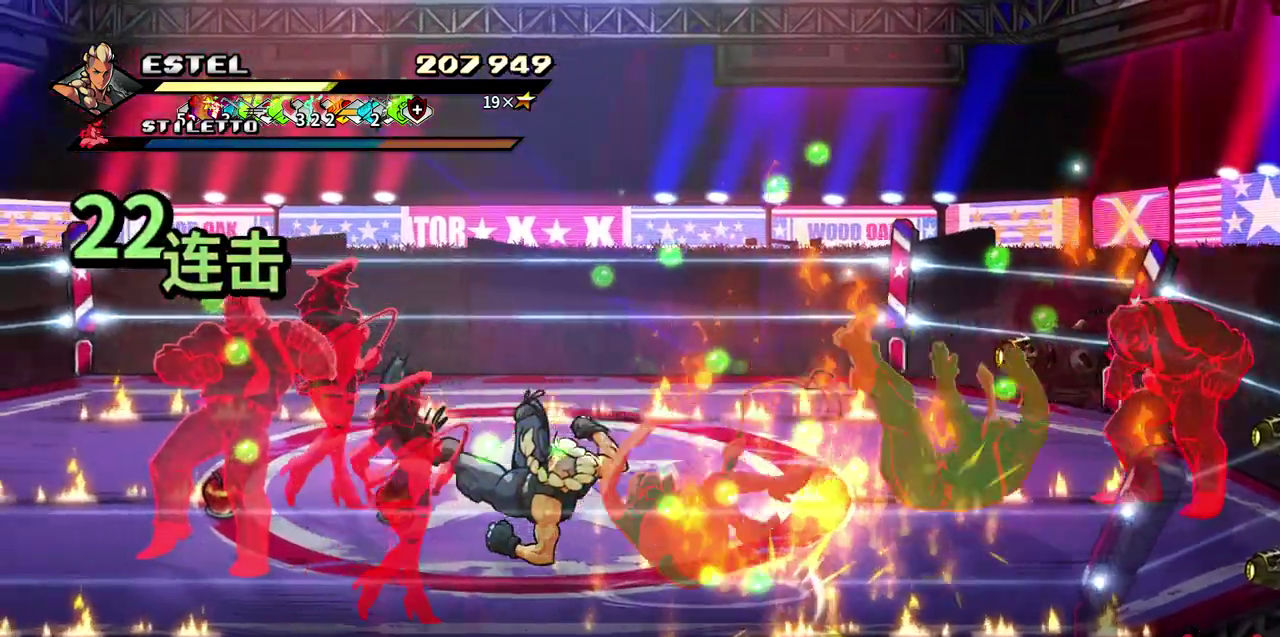
{"buttons": ["SQUARE", "DPAD_LEFT"], "events": [[17, "SQUARE", "down"], [67, "DPAD_LEFT", "up"], [83, "SQUARE", "up"], [117, "DPAD_LEFT", "down"], [133, "SQUARE", "down"], [217, "DPAD_LEFT", "up"], [267, "DPAD_LEFT", "down"]]}
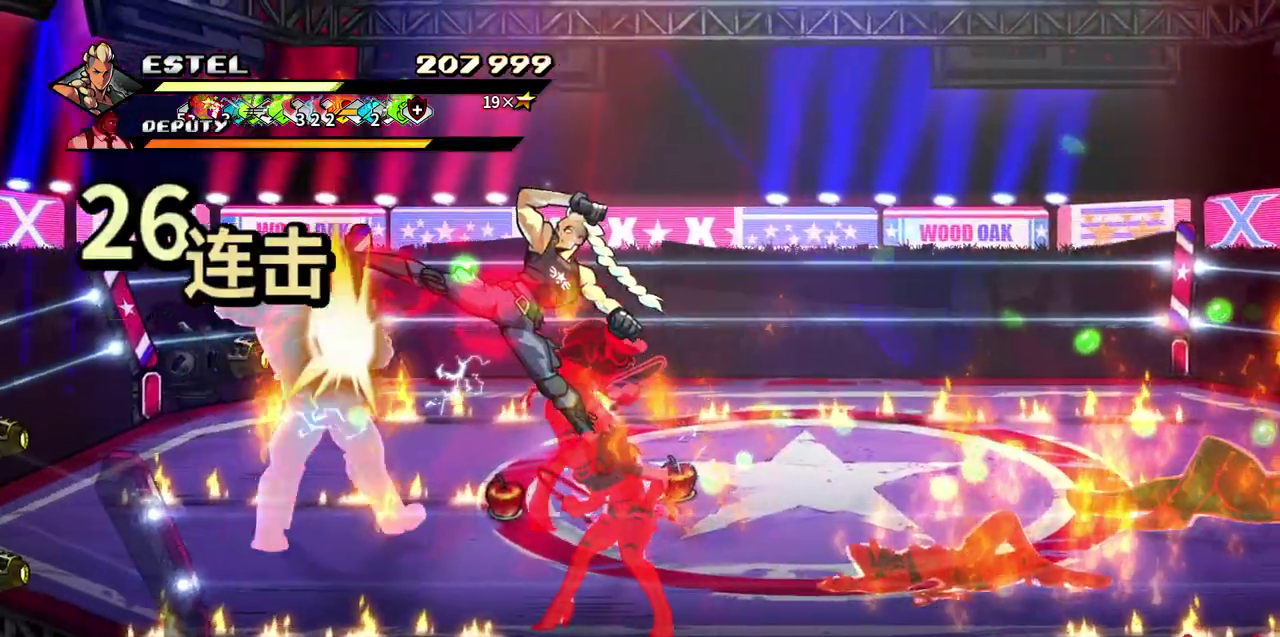
{"buttons": ["SQUARE"], "events": [[433, "DPAD_LEFT", "up"]]}
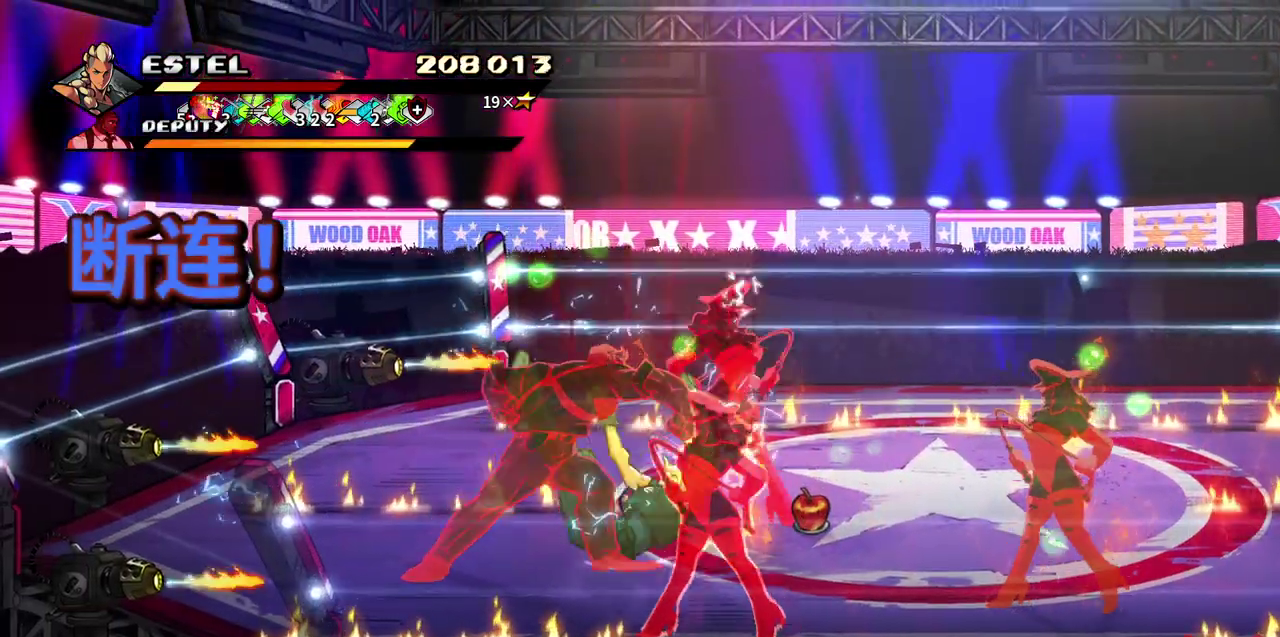
{"buttons": [], "events": [[117, "SQUARE", "up"]]}
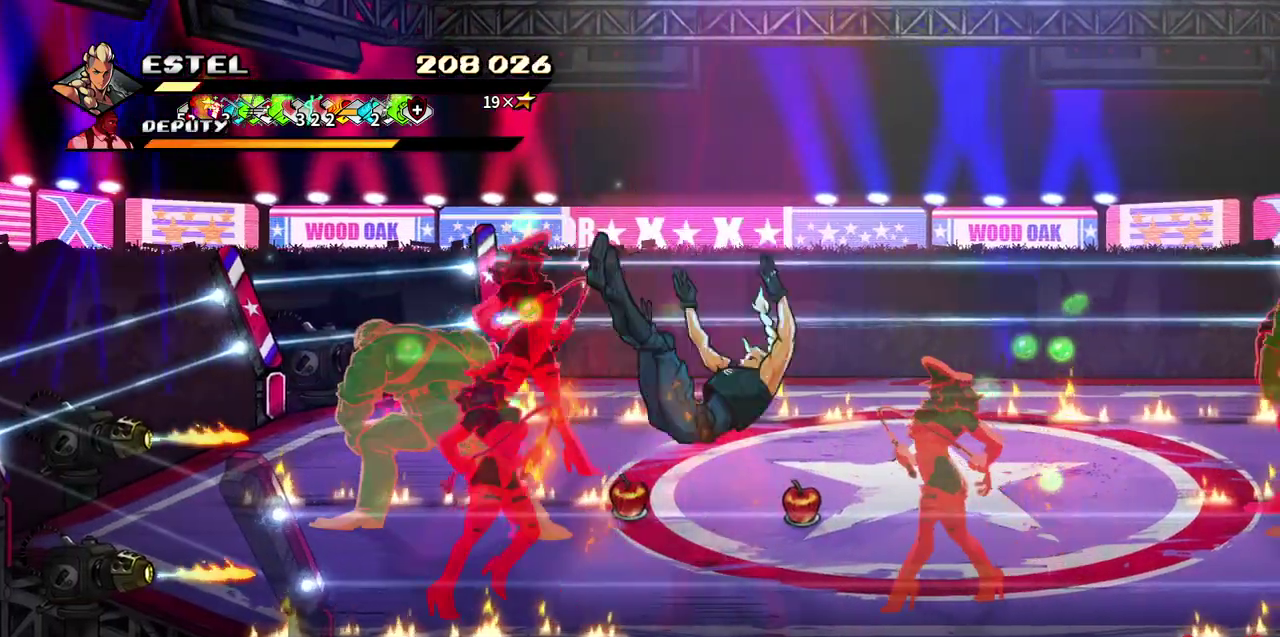
{"buttons": ["CIRCLE", "TRIANGLE"], "events": [[217, "CIRCLE", "down"], [217, "TRIANGLE", "down"], [383, "TRIANGLE", "up"], [400, "CIRCLE", "up"], [467, "CIRCLE", "down"], [467, "TRIANGLE", "down"]]}
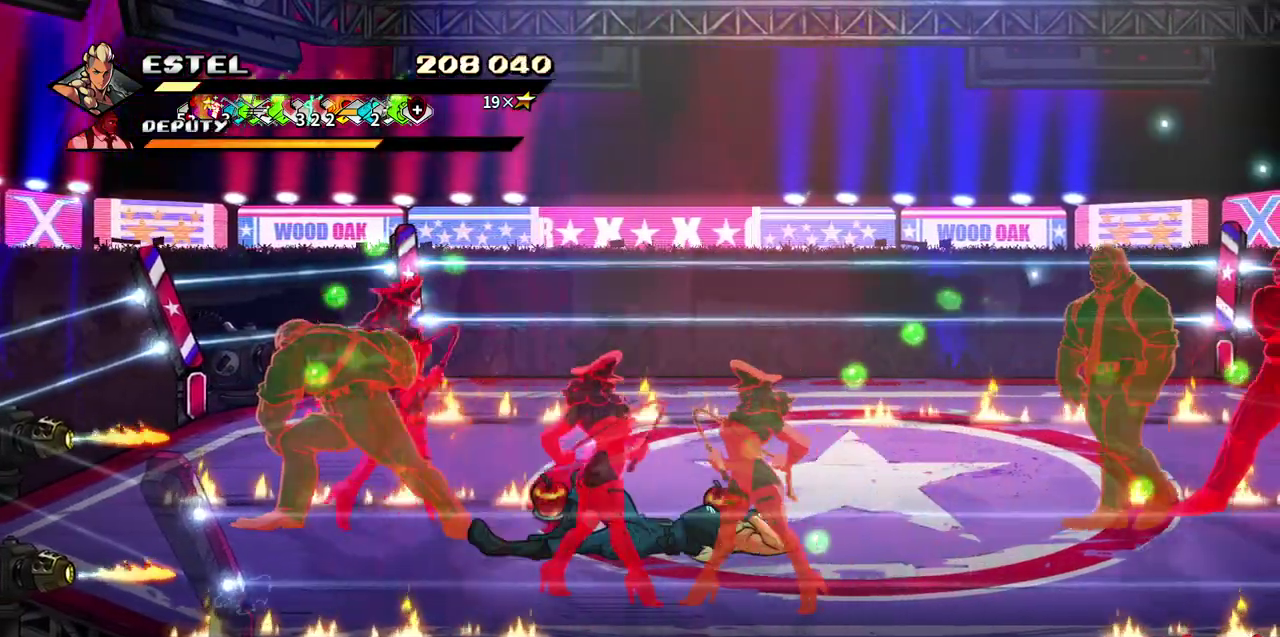
{"buttons": ["CIRCLE"], "events": [[67, "TRIANGLE", "up"], [83, "CIRCLE", "up"], [133, "CIRCLE", "down"], [150, "TRIANGLE", "down"], [217, "TRIANGLE", "up"], [283, "TRIANGLE", "down"], [350, "TRIANGLE", "up"], [367, "CIRCLE", "up"], [417, "CIRCLE", "down"], [417, "TRIANGLE", "down"], [500, "TRIANGLE", "up"]]}
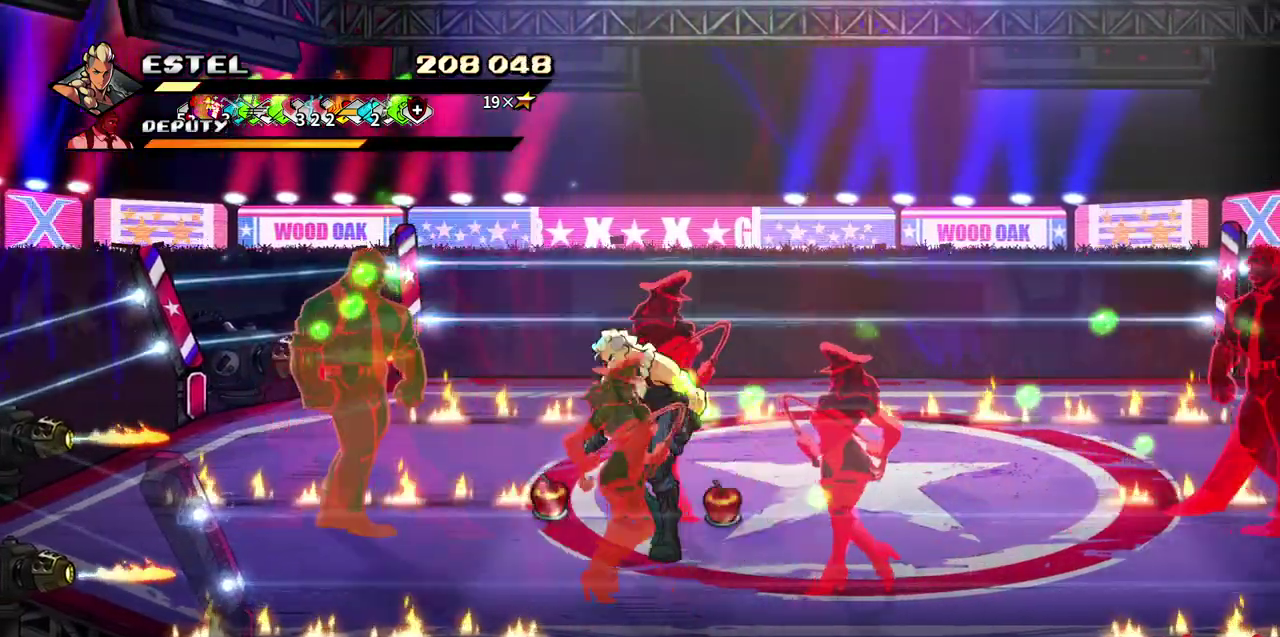
{"buttons": [], "events": [[17, "CIRCLE", "up"], [67, "CIRCLE", "down"], [67, "TRIANGLE", "down"], [167, "CIRCLE", "up"], [283, "TRIANGLE", "up"]]}
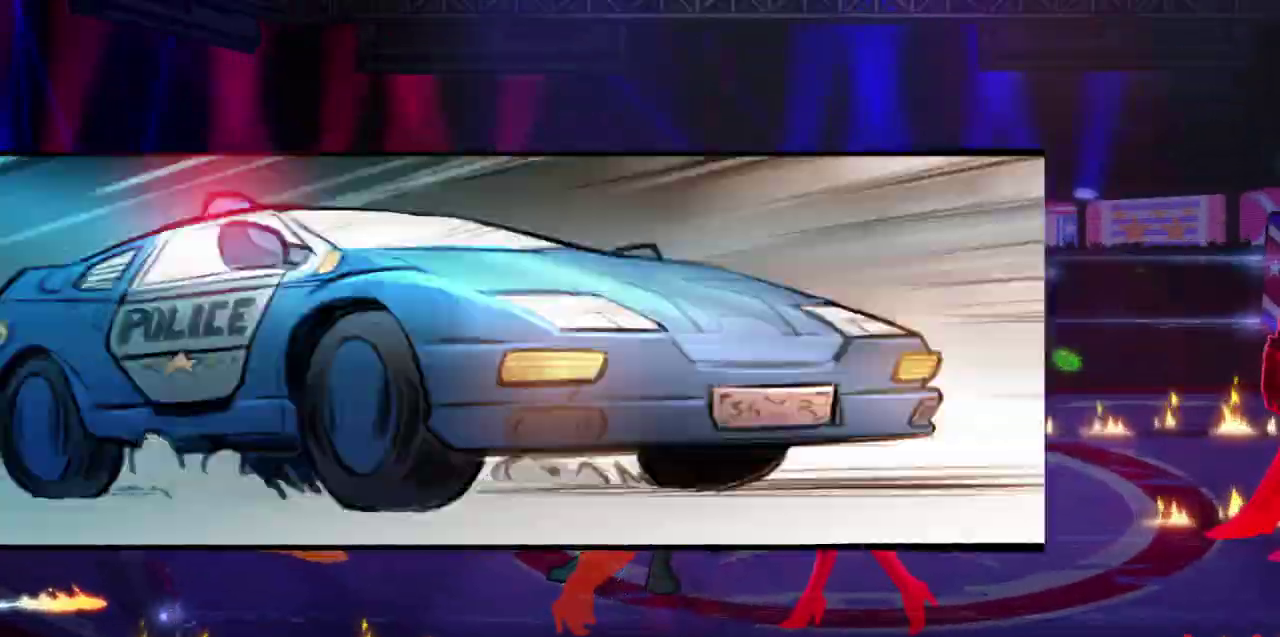
{"buttons": [], "events": []}
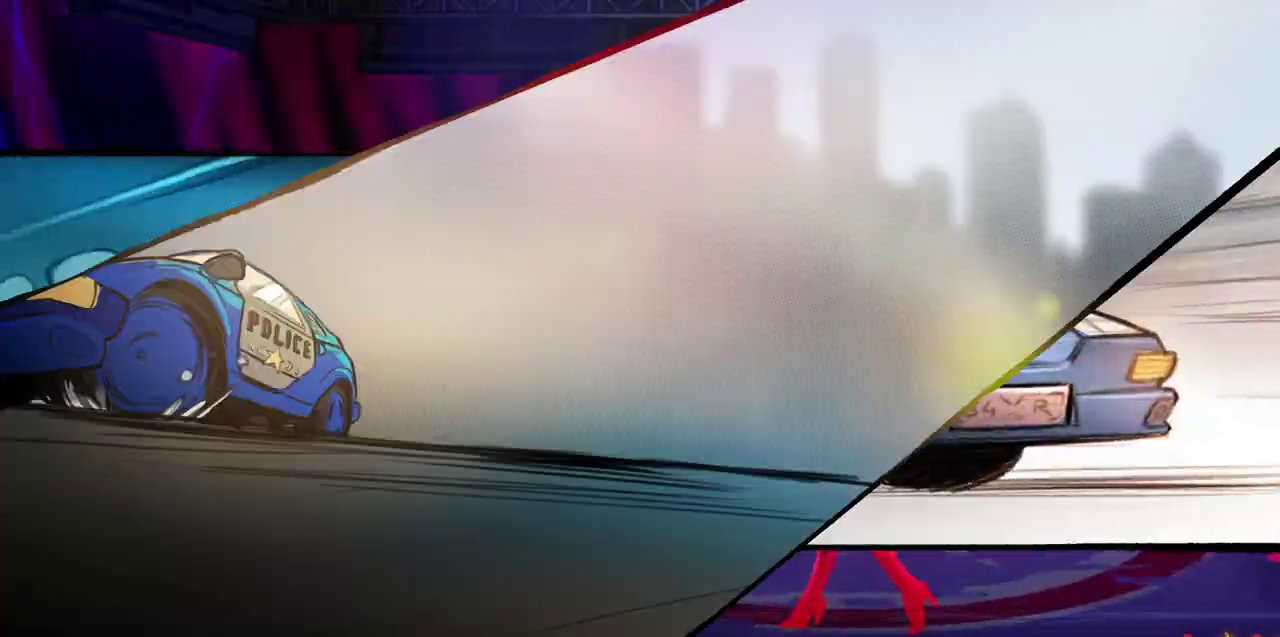
{"buttons": [], "events": []}
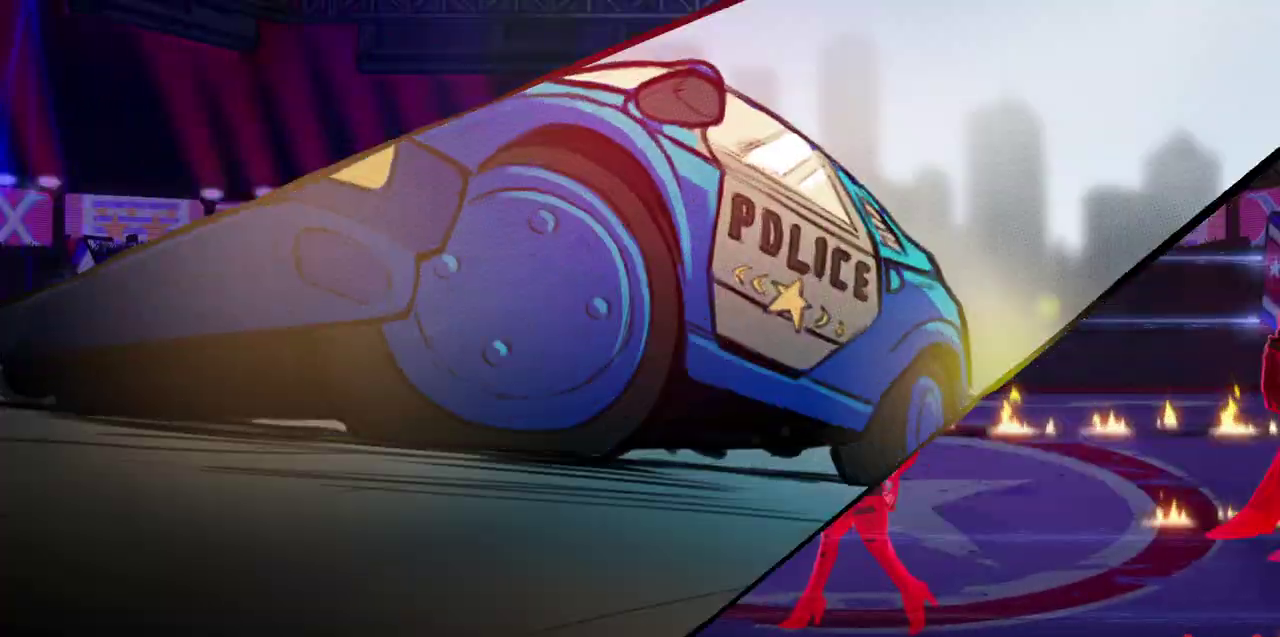
{"buttons": [], "events": []}
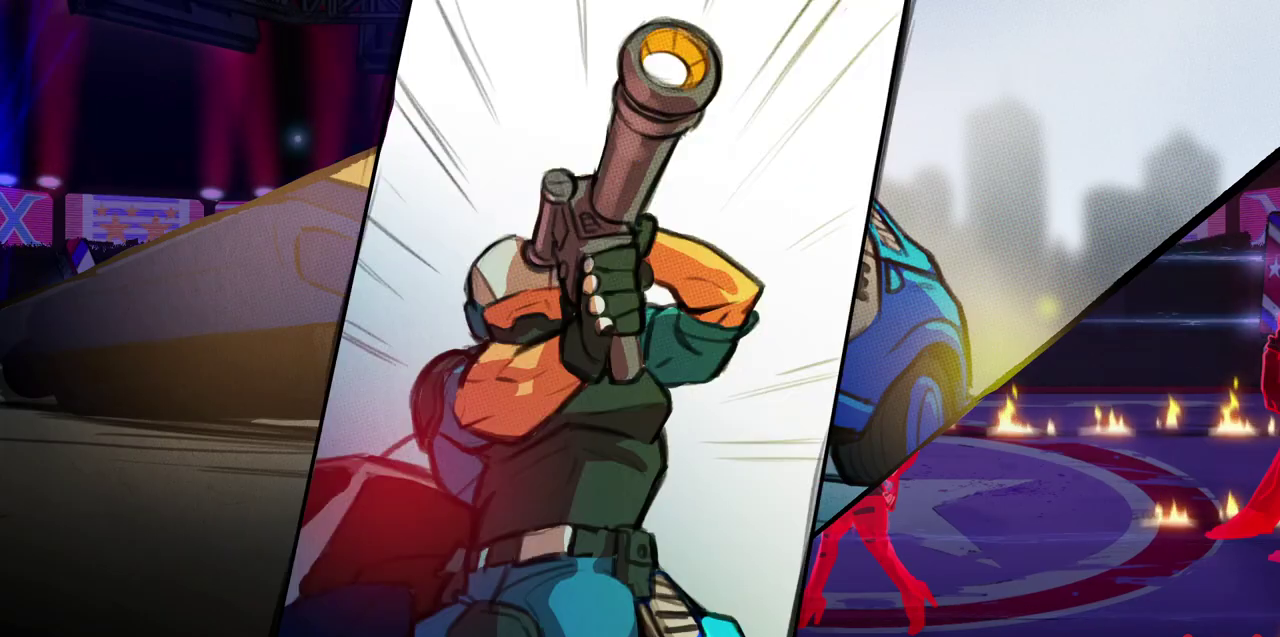
{"buttons": [], "events": []}
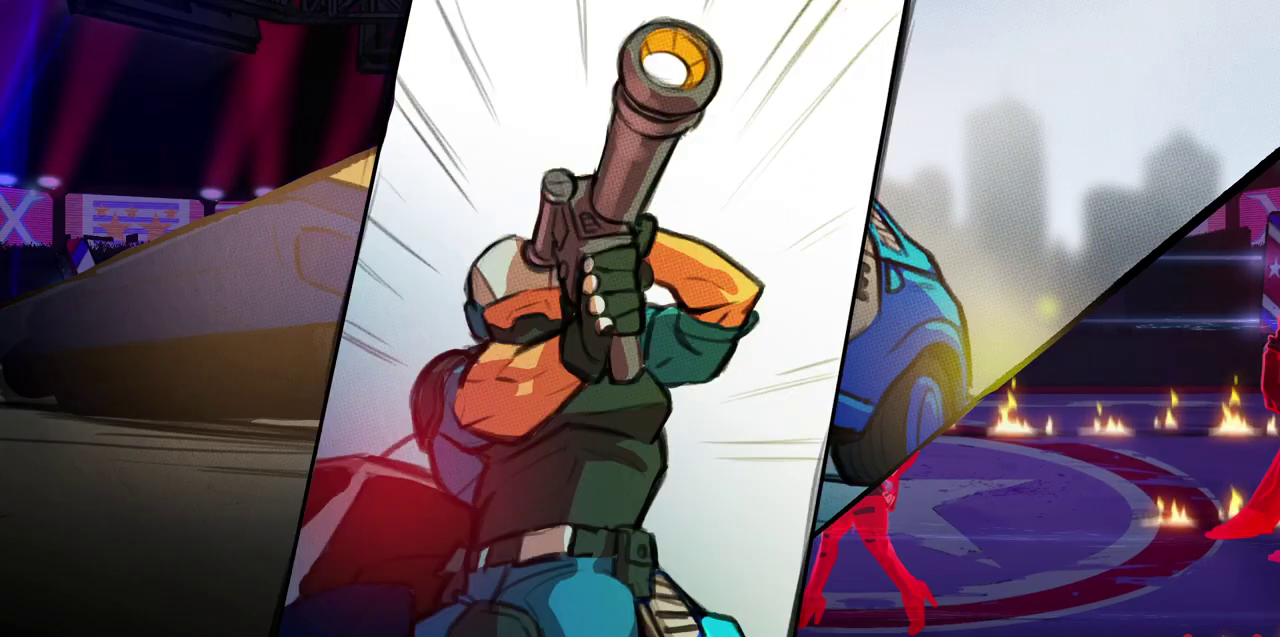
{"buttons": [], "events": []}
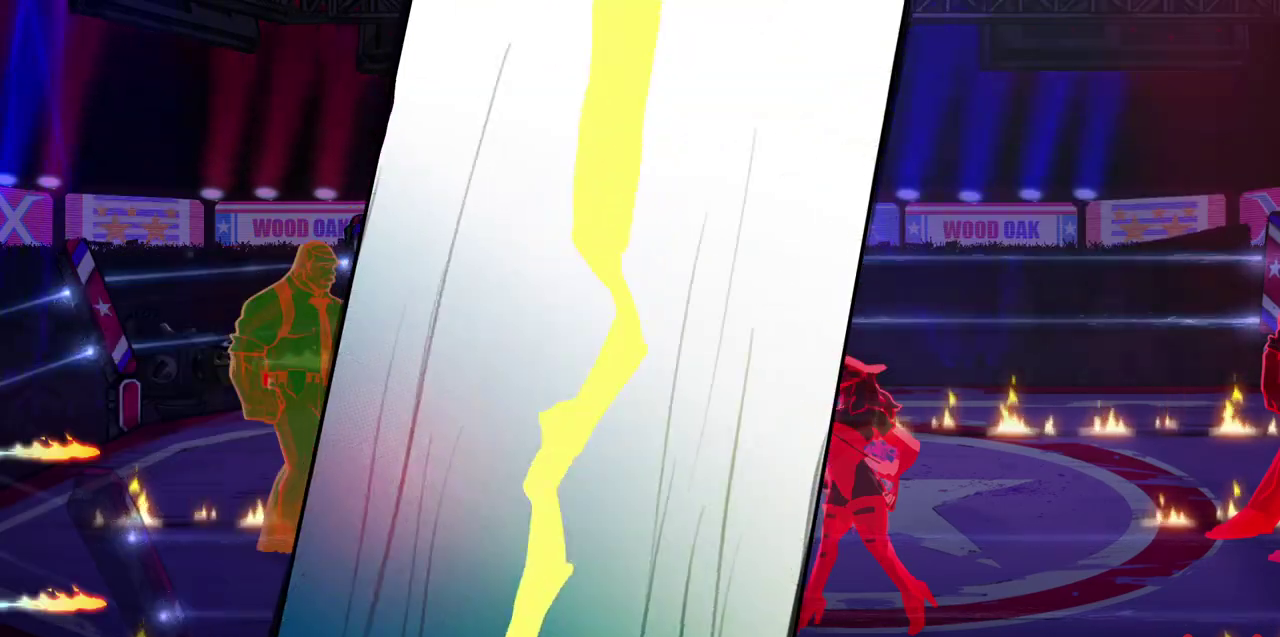
{"buttons": ["DPAD_UP", "DPAD_LEFT"], "events": [[33, "DPAD_LEFT", "down"], [100, "DPAD_UP", "down"]]}
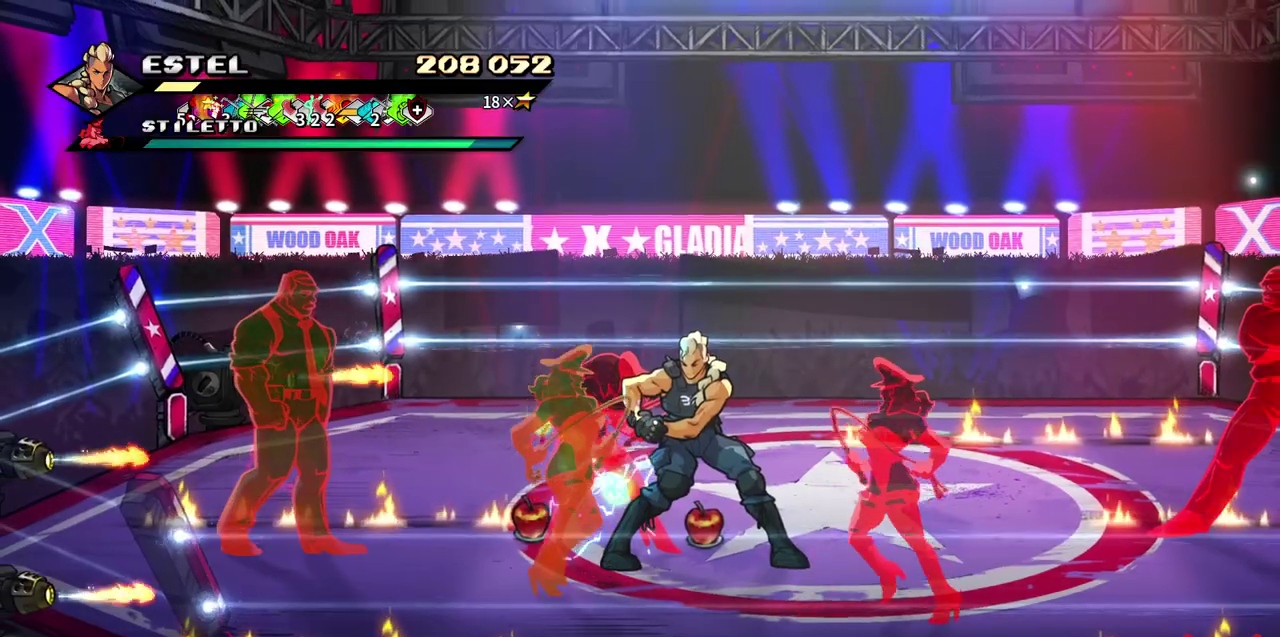
{"buttons": [], "events": [[17, "DPAD_LEFT", "up"], [67, "DPAD_UP", "up"], [133, "SQUARE", "down"], [217, "SQUARE", "up"], [267, "SQUARE", "down"], [350, "SQUARE", "up"], [400, "SQUARE", "down"], [483, "SQUARE", "up"]]}
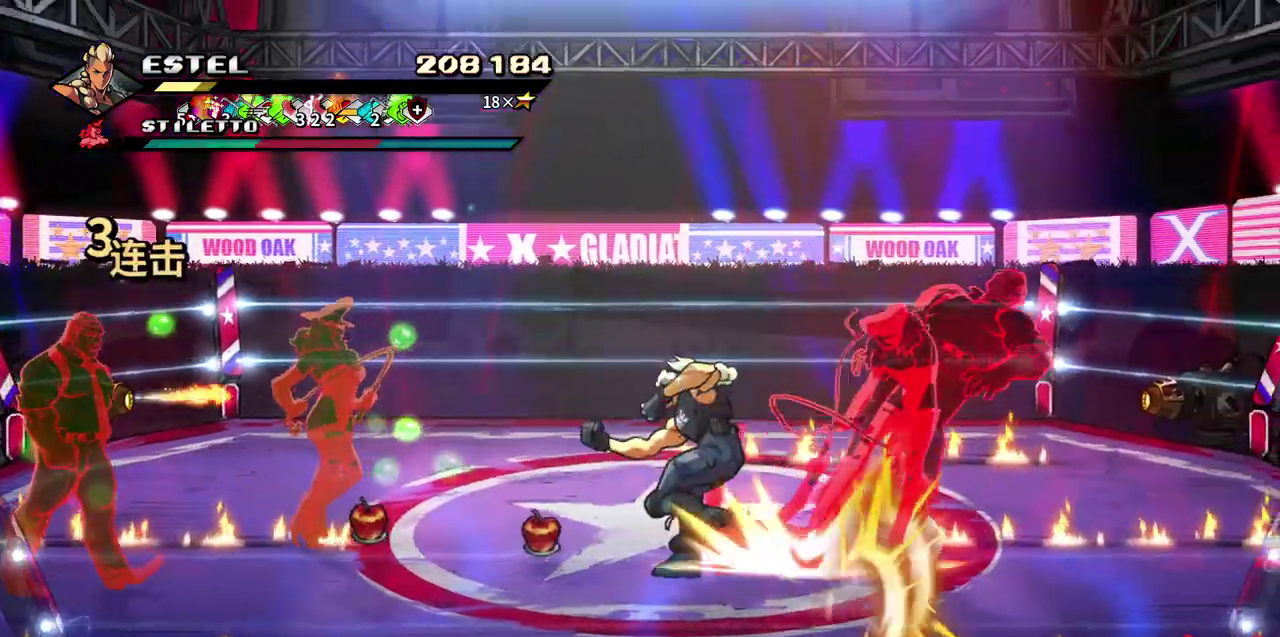
{"buttons": ["SQUARE"], "events": [[50, "SQUARE", "down"], [117, "SQUARE", "up"], [167, "SQUARE", "down"], [250, "SQUARE", "up"], [300, "SQUARE", "down"]]}
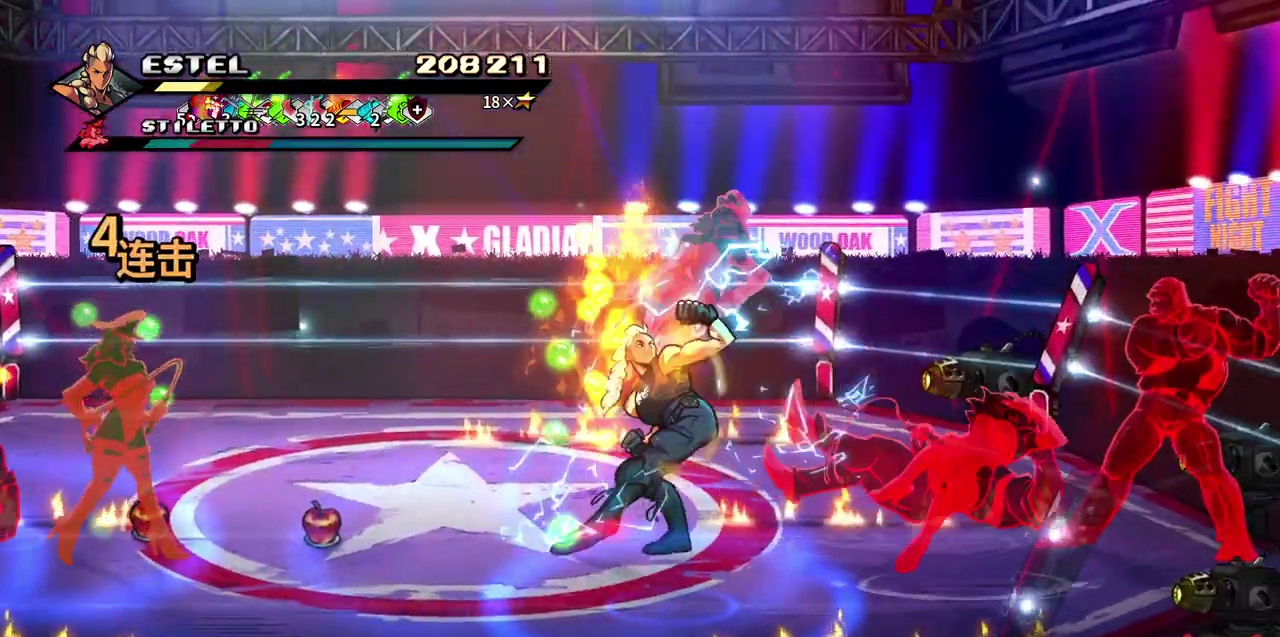
{"buttons": ["SQUARE", "DPAD_LEFT"], "events": [[450, "DPAD_LEFT", "down"]]}
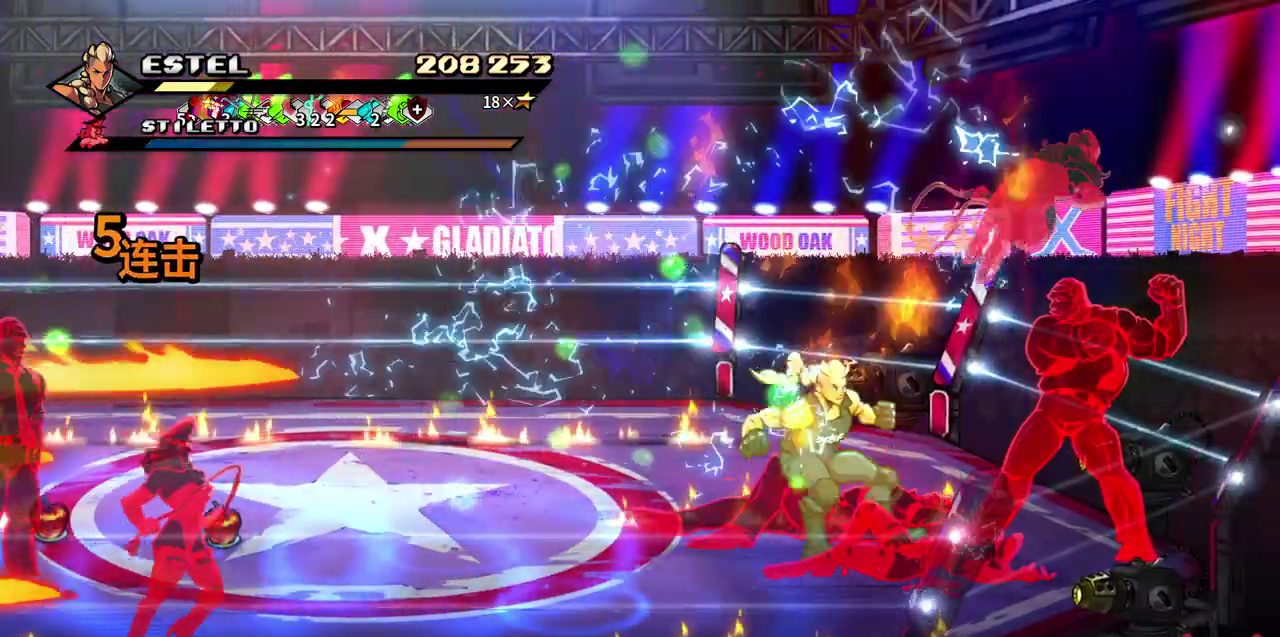
{"buttons": [], "events": [[83, "SQUARE", "up"], [150, "SQUARE", "down"], [217, "SQUARE", "up"], [267, "DPAD_LEFT", "up"], [283, "SQUARE", "down"], [333, "DPAD_LEFT", "down"], [400, "SQUARE", "up"], [417, "DPAD_LEFT", "up"]]}
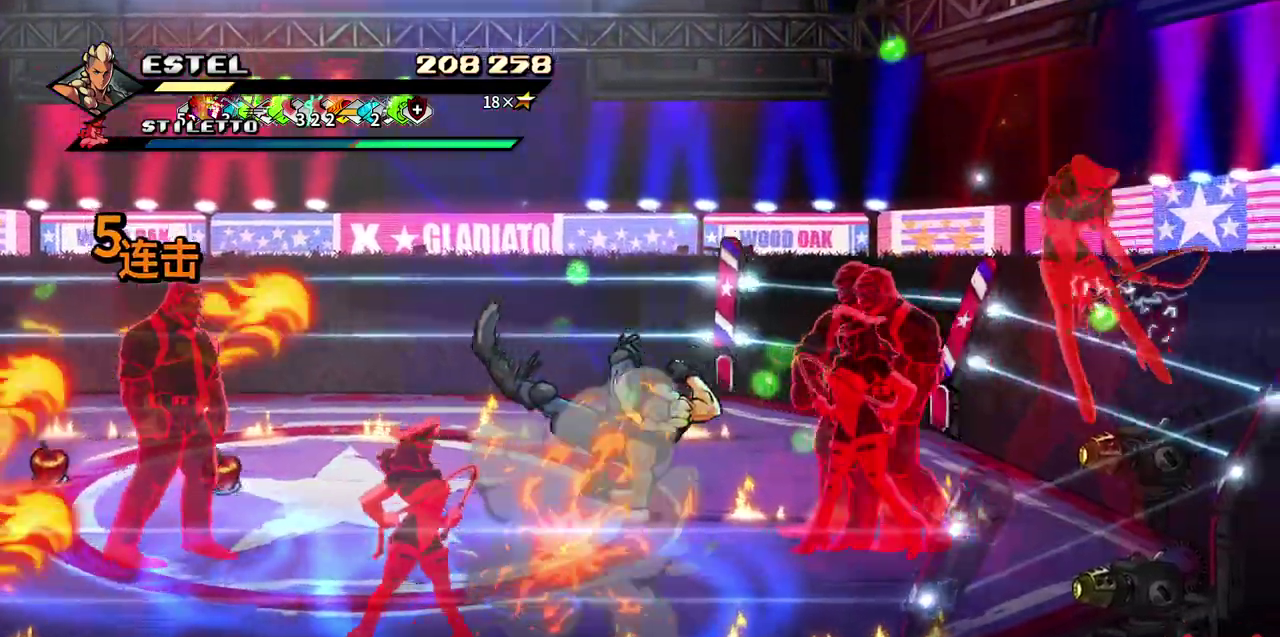
{"buttons": [], "events": [[217, "CIRCLE", "down"], [233, "TRIANGLE", "down"], [467, "TRIANGLE", "up"], [500, "CIRCLE", "up"]]}
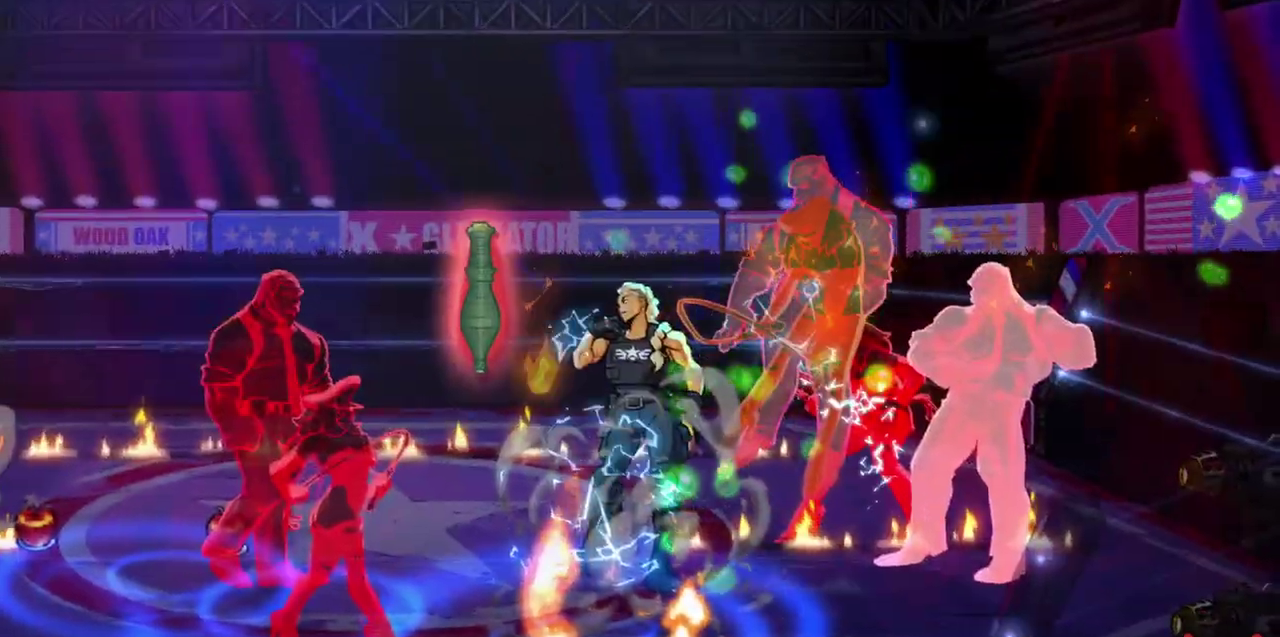
{"buttons": ["SQUARE", "DPAD_LEFT"], "events": [[417, "SQUARE", "down"], [500, "DPAD_LEFT", "down"]]}
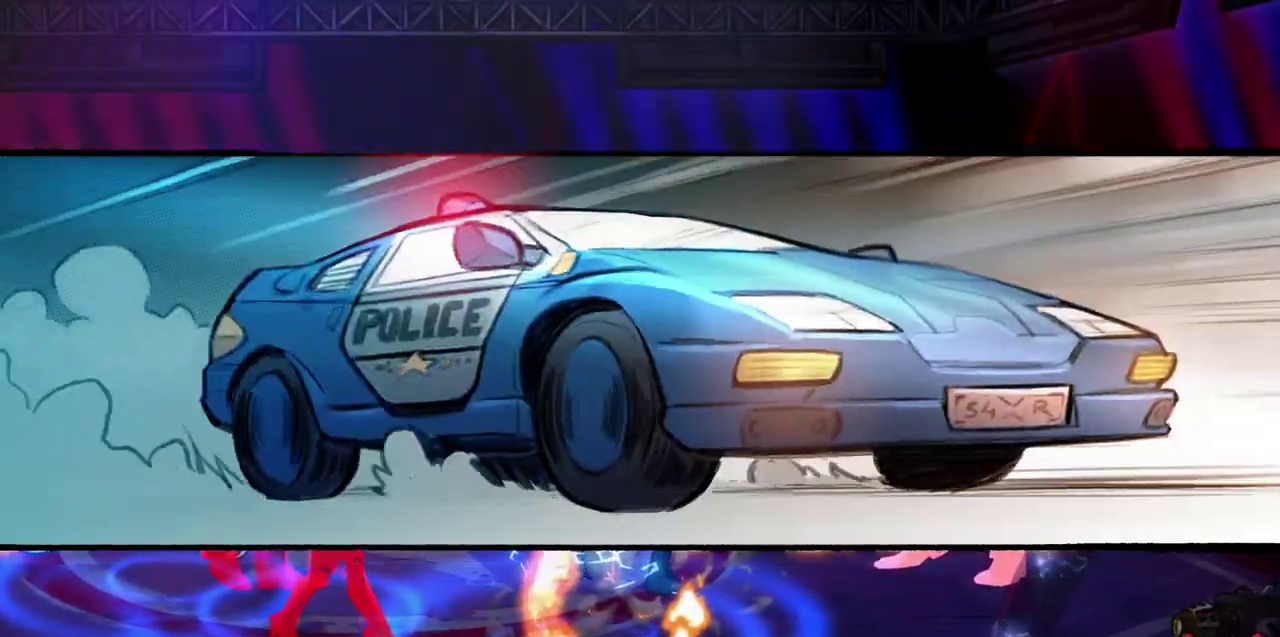
{"buttons": [], "events": [[17, "SQUARE", "up"], [67, "SQUARE", "down"], [133, "DPAD_LEFT", "up"], [167, "SQUARE", "up"], [233, "SQUARE", "down"], [317, "DPAD_LEFT", "down"], [317, "SQUARE", "up"], [367, "SQUARE", "down"], [467, "SQUARE", "up"], [483, "DPAD_LEFT", "up"]]}
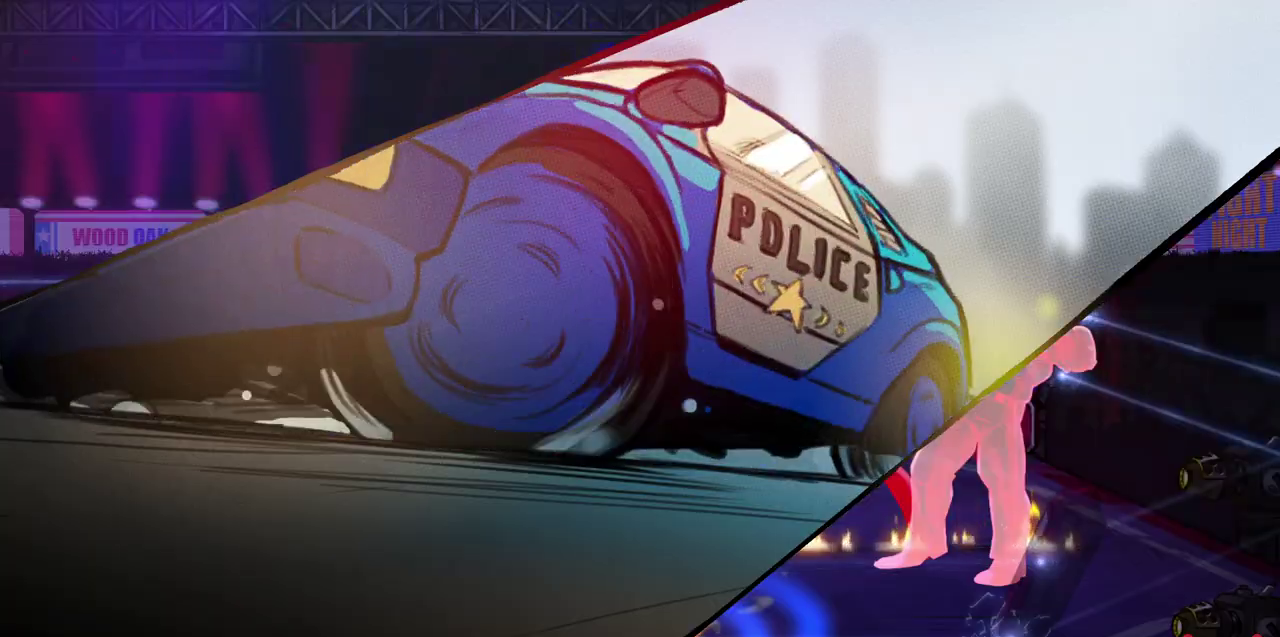
{"buttons": ["SQUARE"], "events": [[17, "SQUARE", "down"], [100, "SQUARE", "up"], [117, "DPAD_LEFT", "down"], [167, "SQUARE", "down"], [250, "DPAD_LEFT", "up"], [250, "SQUARE", "up"], [317, "SQUARE", "down"], [350, "DPAD_LEFT", "down"], [400, "SQUARE", "up"], [467, "DPAD_LEFT", "up"], [467, "SQUARE", "down"]]}
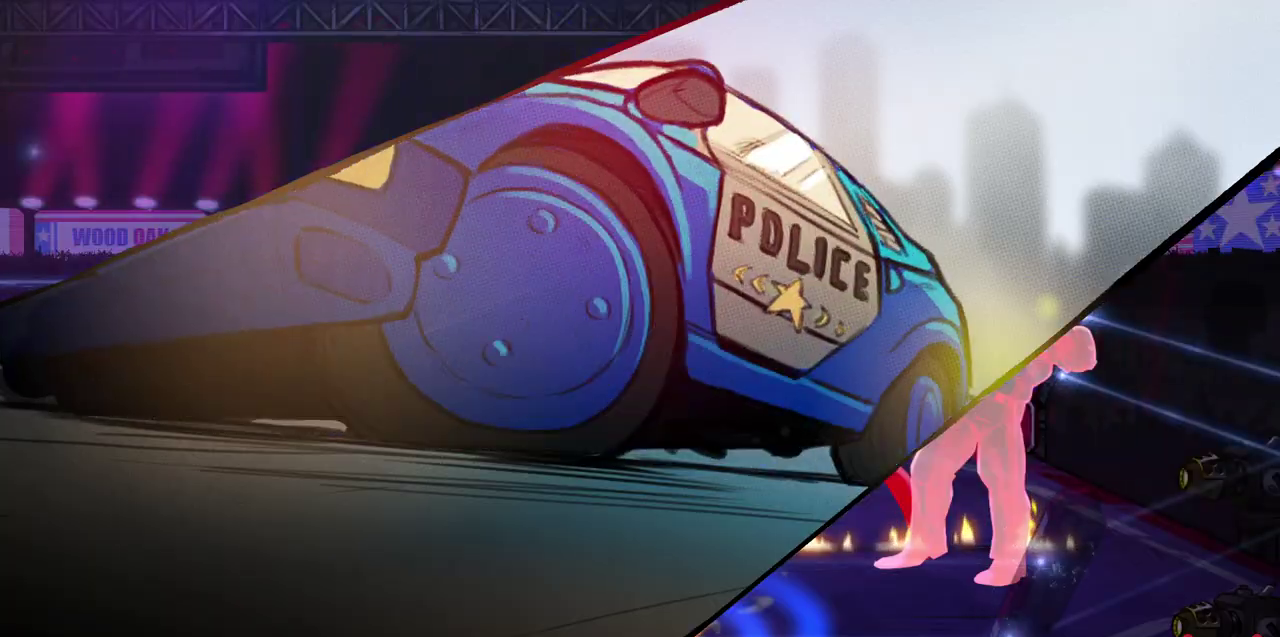
{"buttons": [], "events": [[50, "SQUARE", "up"], [83, "DPAD_LEFT", "down"], [117, "SQUARE", "down"], [200, "DPAD_LEFT", "up"], [200, "SQUARE", "up"], [267, "SQUARE", "down"], [283, "DPAD_LEFT", "down"], [350, "SQUARE", "up"], [400, "DPAD_LEFT", "up"], [417, "SQUARE", "down"], [500, "SQUARE", "up"]]}
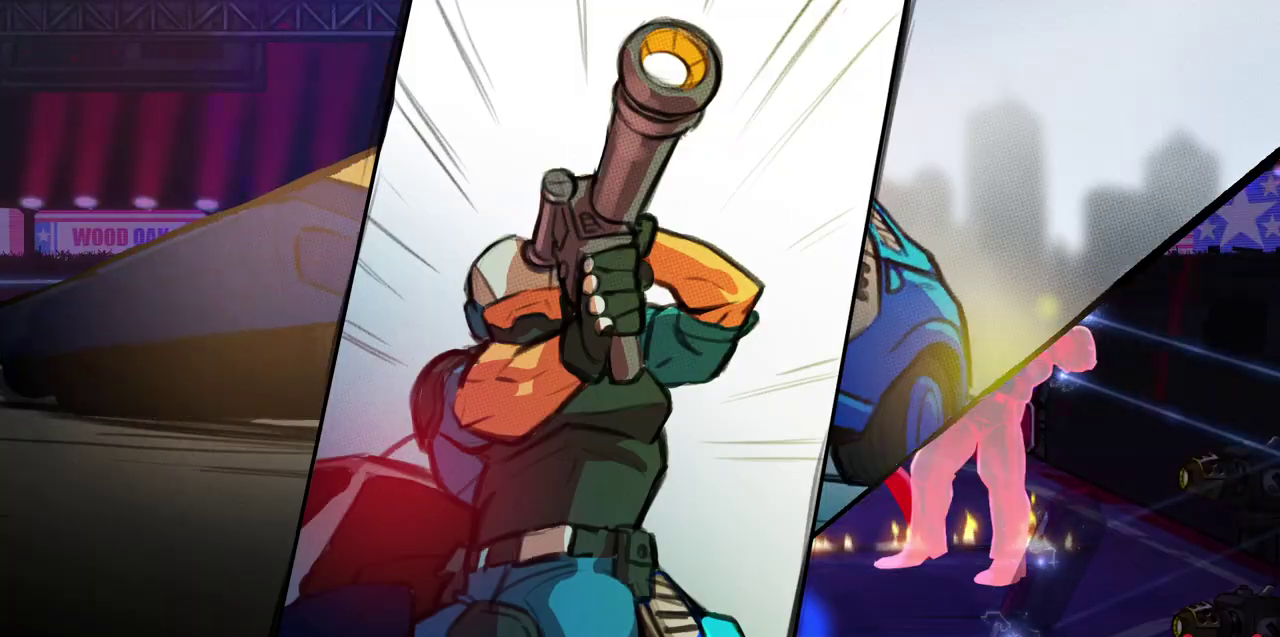
{"buttons": [], "events": []}